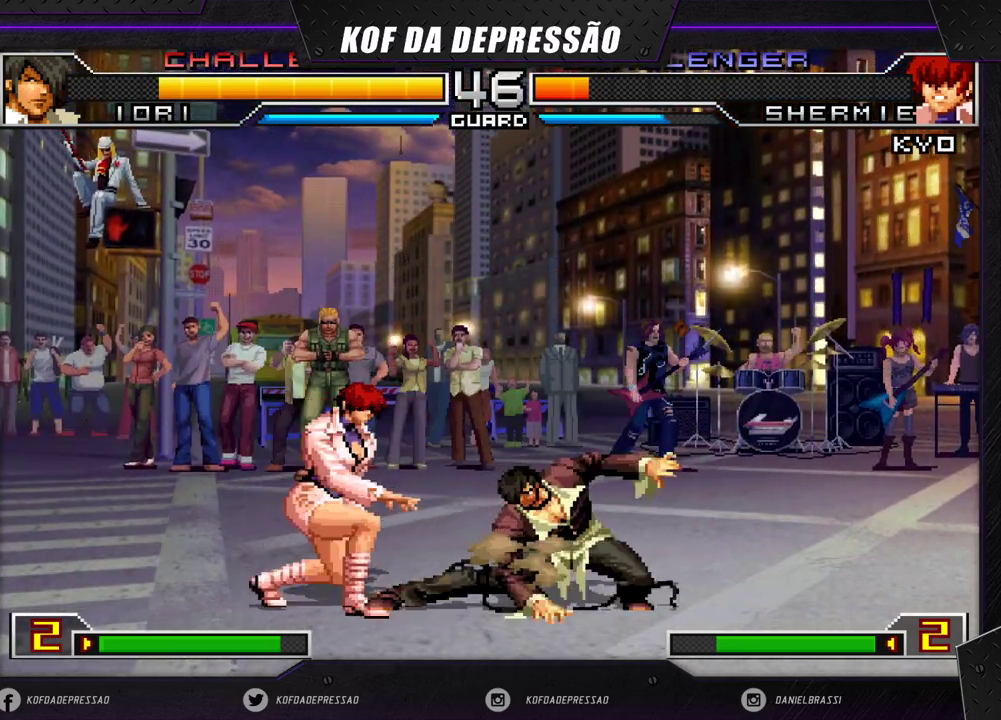
Gameplay with a controller (arcade stick); each line is a JSON object with the inputs held at the frame after it. "events" lists button and stick changes between this image and that frame as [ms after this image, input, new state], when the widget could be followed in between. Not read: L3 R3 SQUARE TRIANGLE.
{"buttons": ["R1"], "left_stick": "left", "events": [[17, "left_stick", "down-left"], [300, "left_stick", "down-right"], [417, "R1", "down"], [417, "left_stick", "left"]]}
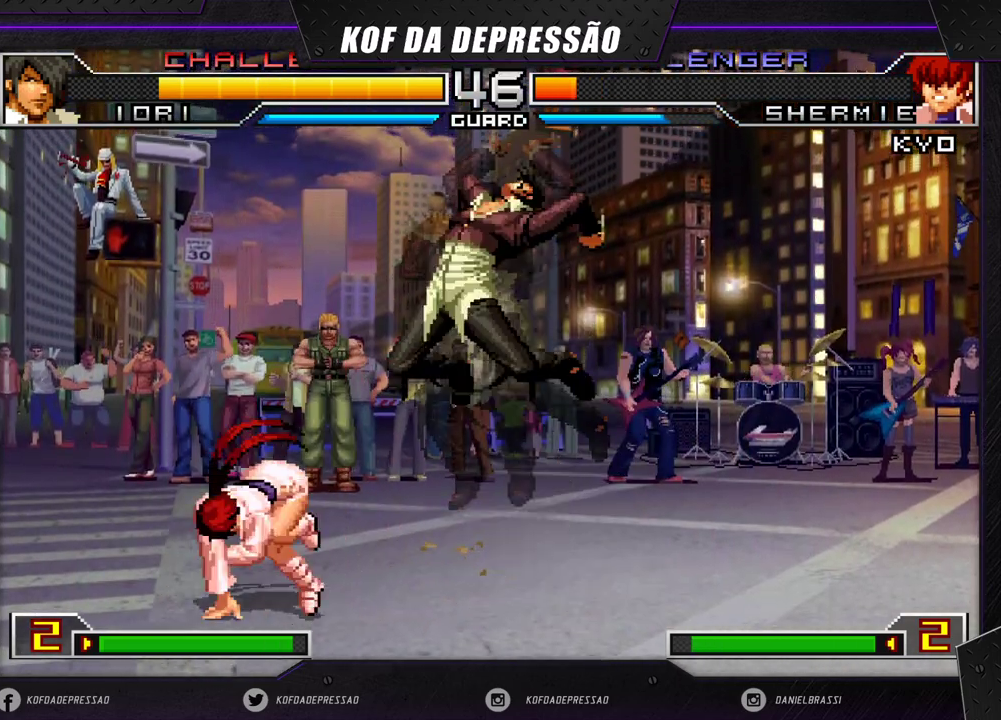
{"buttons": [], "left_stick": "center", "events": [[433, "R1", "up"], [483, "left_stick", "center"]]}
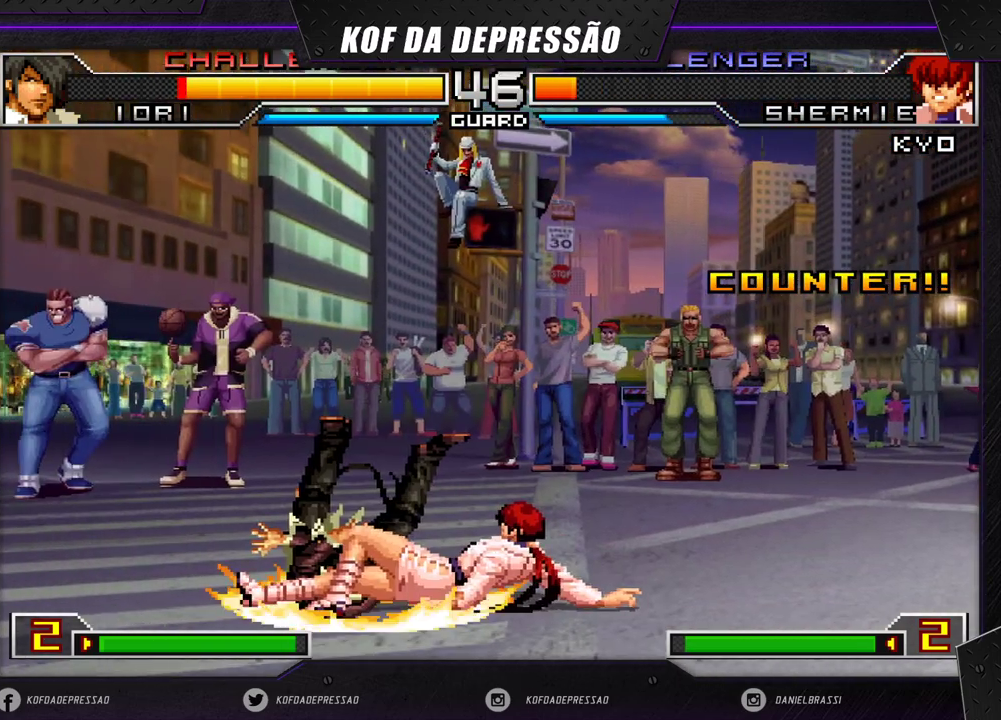
{"buttons": [], "left_stick": "center", "events": [[133, "CROSS", "down"], [200, "CROSS", "up"], [267, "CROSS", "down"], [350, "CROSS", "up"]]}
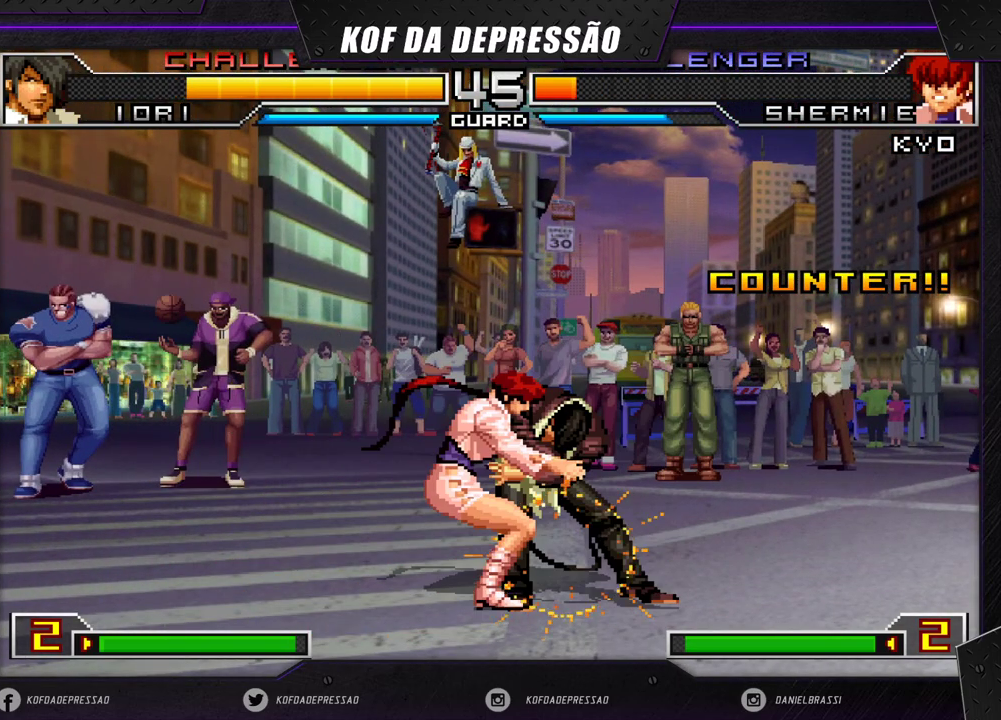
{"buttons": [], "left_stick": "center", "events": [[50, "left_stick", "right"], [150, "left_stick", "down"], [283, "left_stick", "left"], [383, "left_stick", "center"]]}
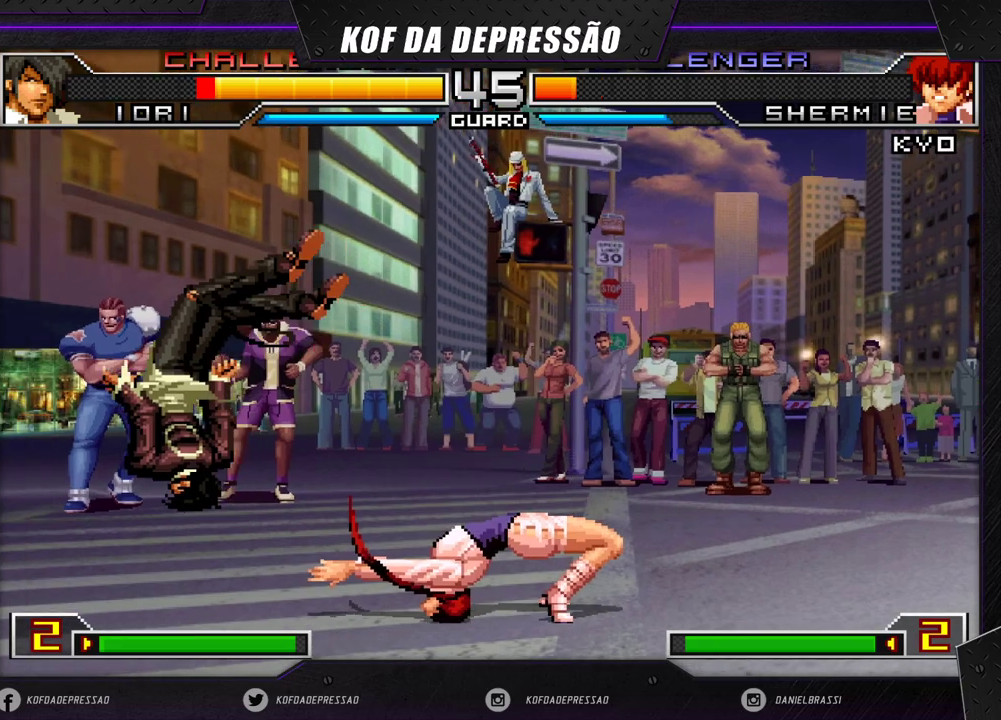
{"buttons": [], "left_stick": "center", "events": [[67, "CROSS", "down"], [133, "CROSS", "up"], [250, "CROSS", "down"], [350, "CROSS", "up"]]}
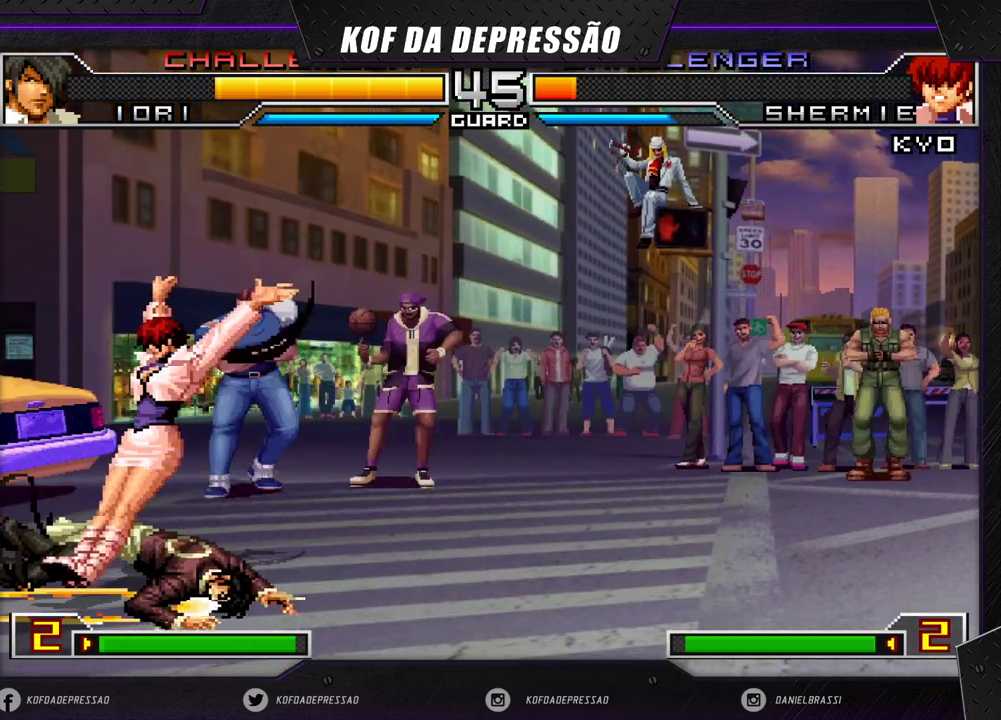
{"buttons": [], "left_stick": "center", "events": []}
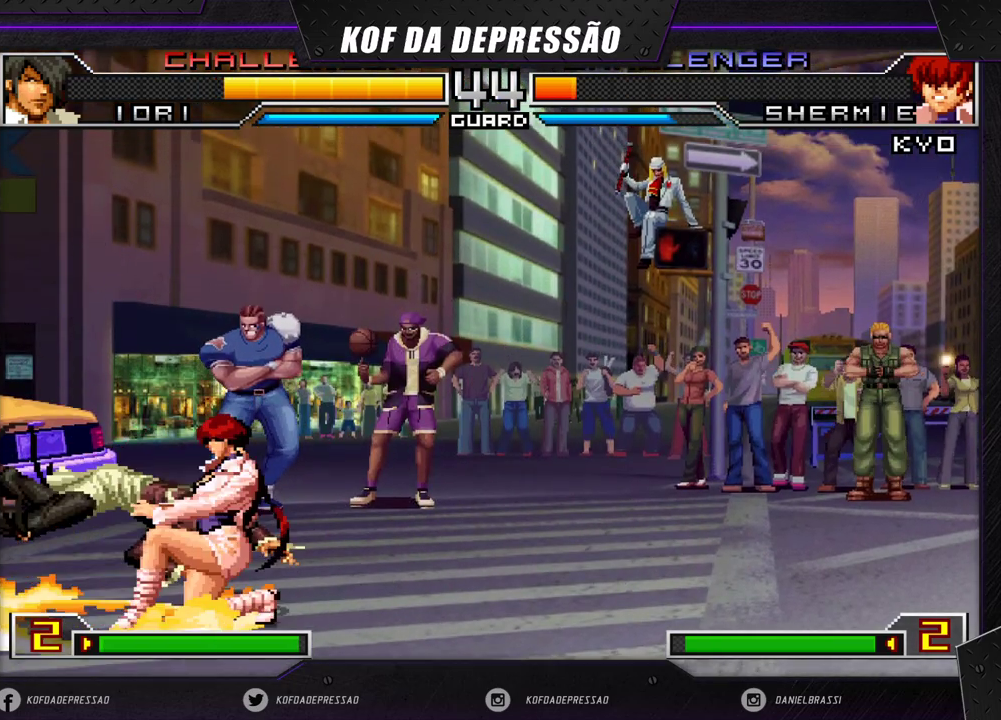
{"buttons": [], "left_stick": "up-left", "events": [[383, "left_stick", "up-left"]]}
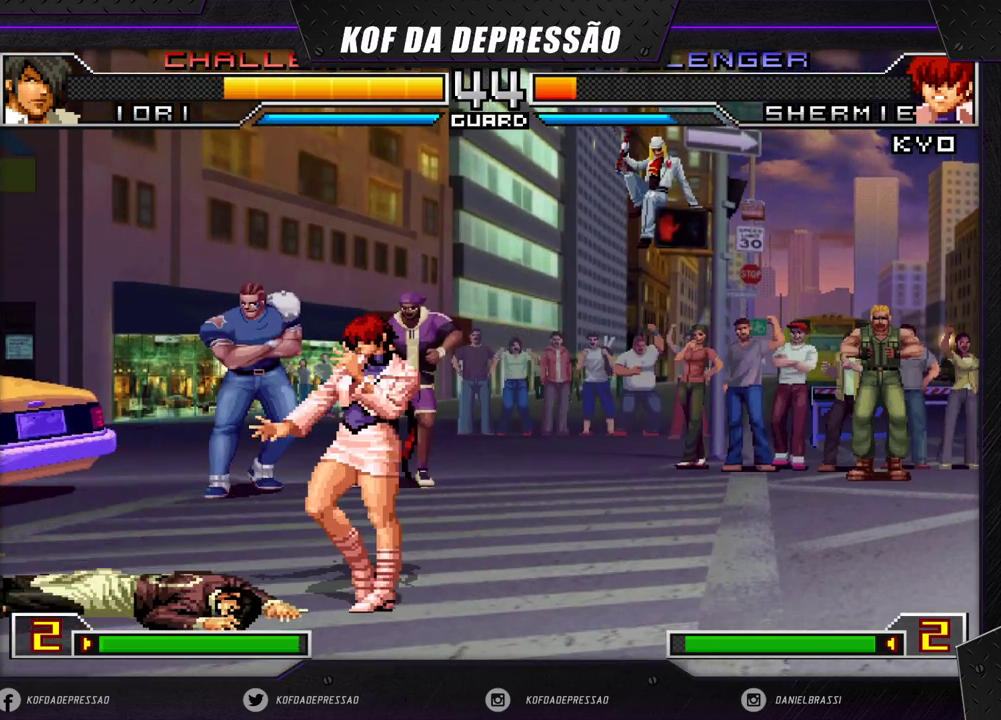
{"buttons": [], "left_stick": "left", "events": [[383, "left_stick", "left"]]}
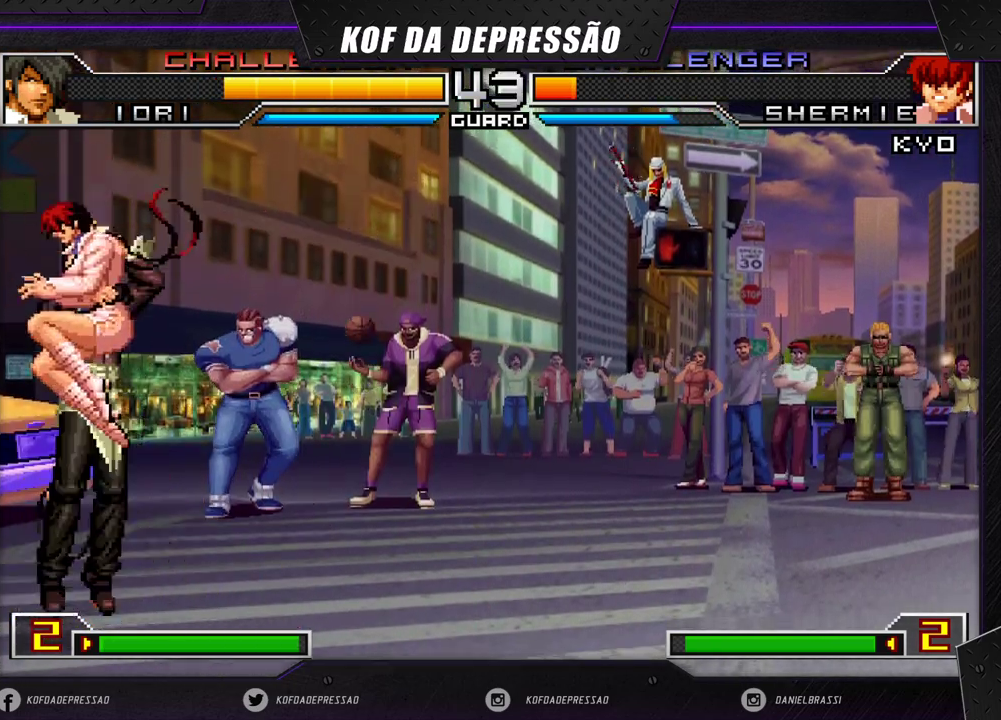
{"buttons": [], "left_stick": "center", "events": [[217, "R1", "down"], [300, "R1", "up"], [500, "left_stick", "center"]]}
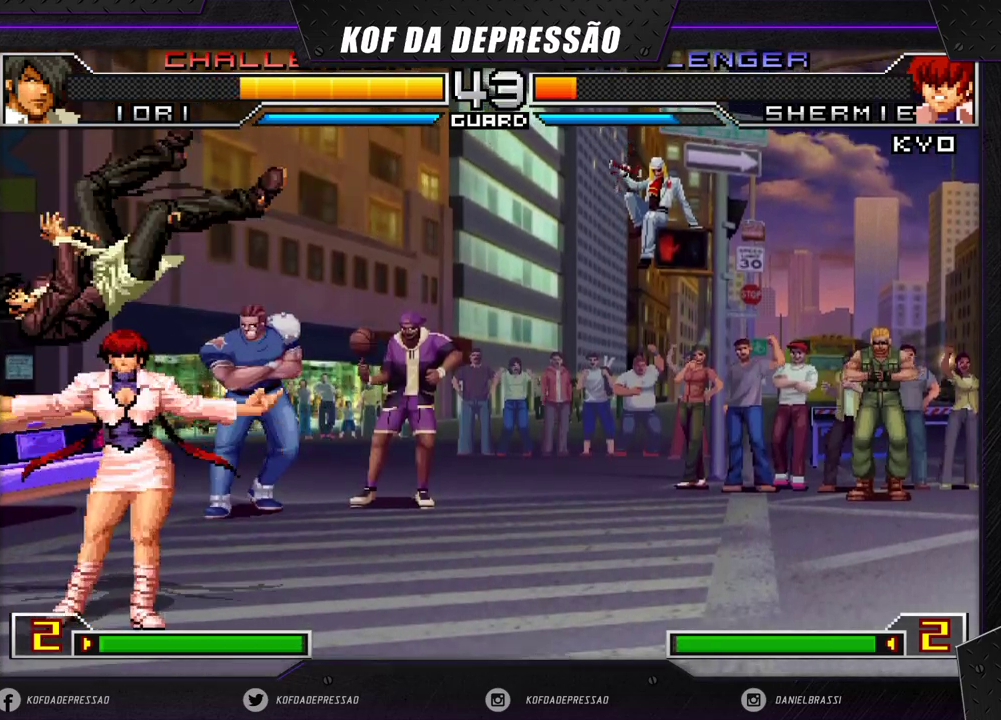
{"buttons": [], "left_stick": "up-left", "events": [[50, "left_stick", "right"], [150, "left_stick", "up-left"], [200, "CROSS", "down"], [267, "CROSS", "up"]]}
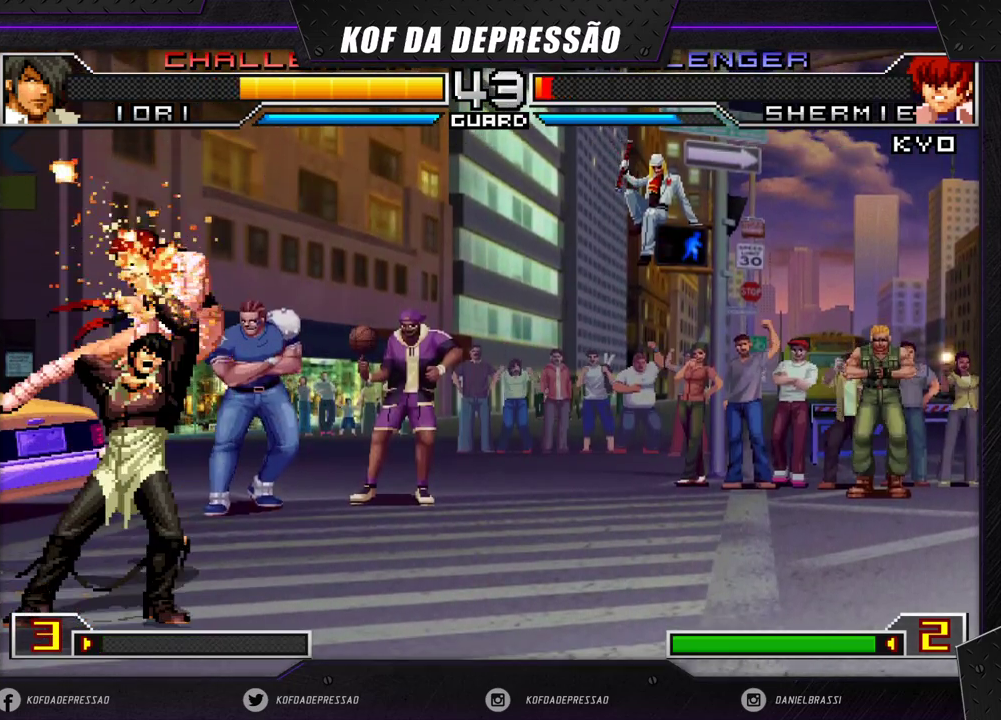
{"buttons": [], "left_stick": "center", "events": [[250, "left_stick", "center"]]}
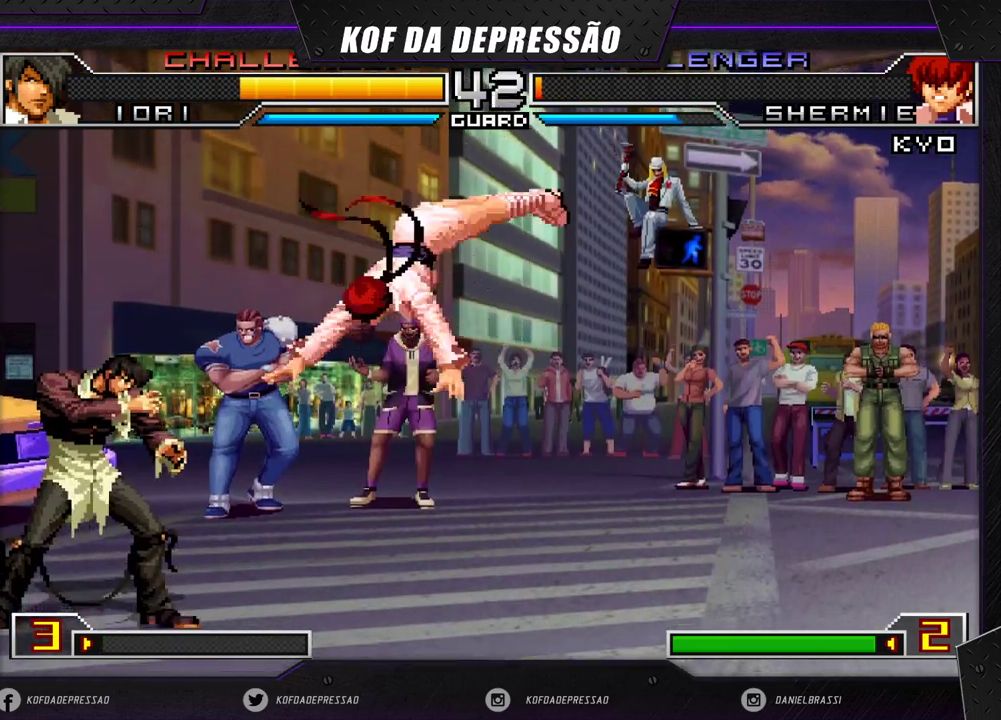
{"buttons": [], "left_stick": "down-right", "events": [[83, "left_stick", "down-right"]]}
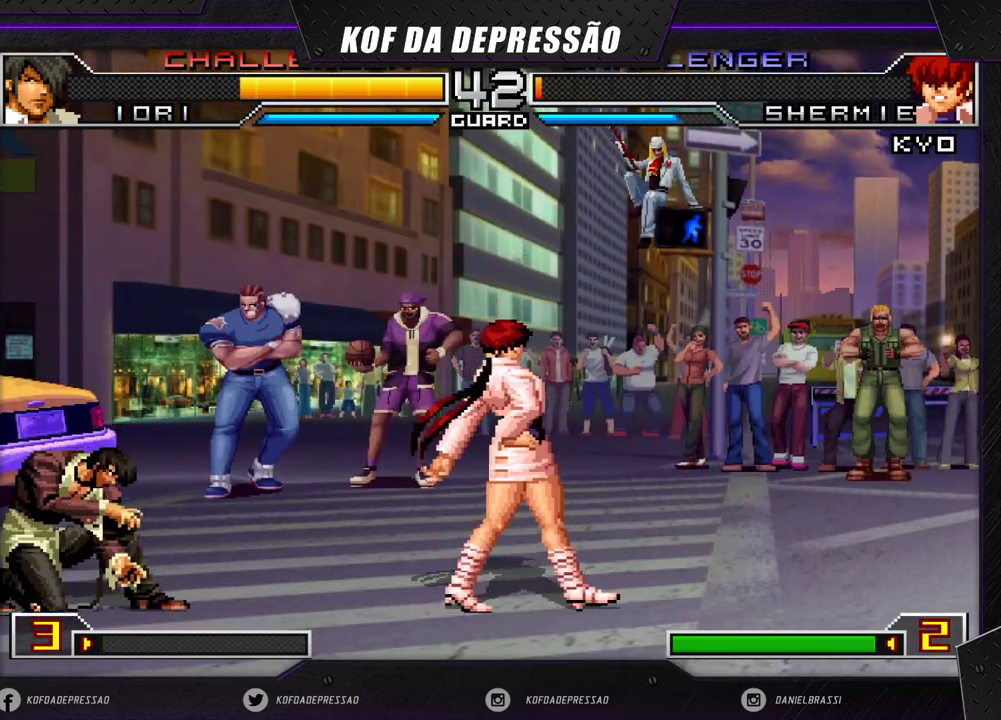
{"buttons": [], "left_stick": "center", "events": [[317, "left_stick", "left"], [483, "left_stick", "center"]]}
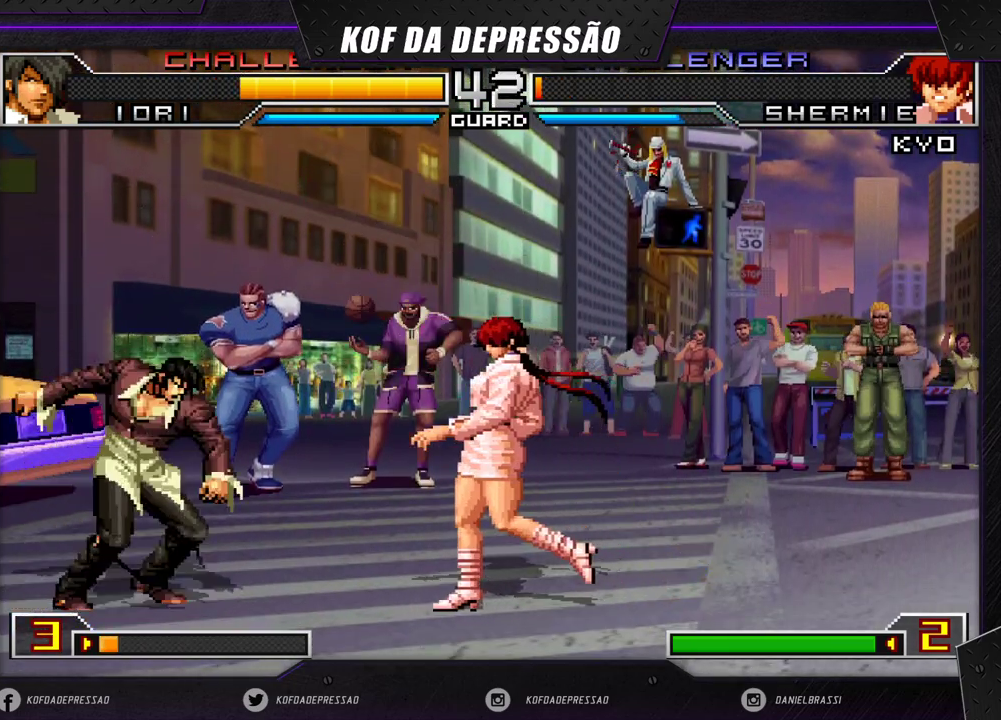
{"buttons": [], "left_stick": "left", "events": [[17, "left_stick", "down-right"], [467, "left_stick", "left"]]}
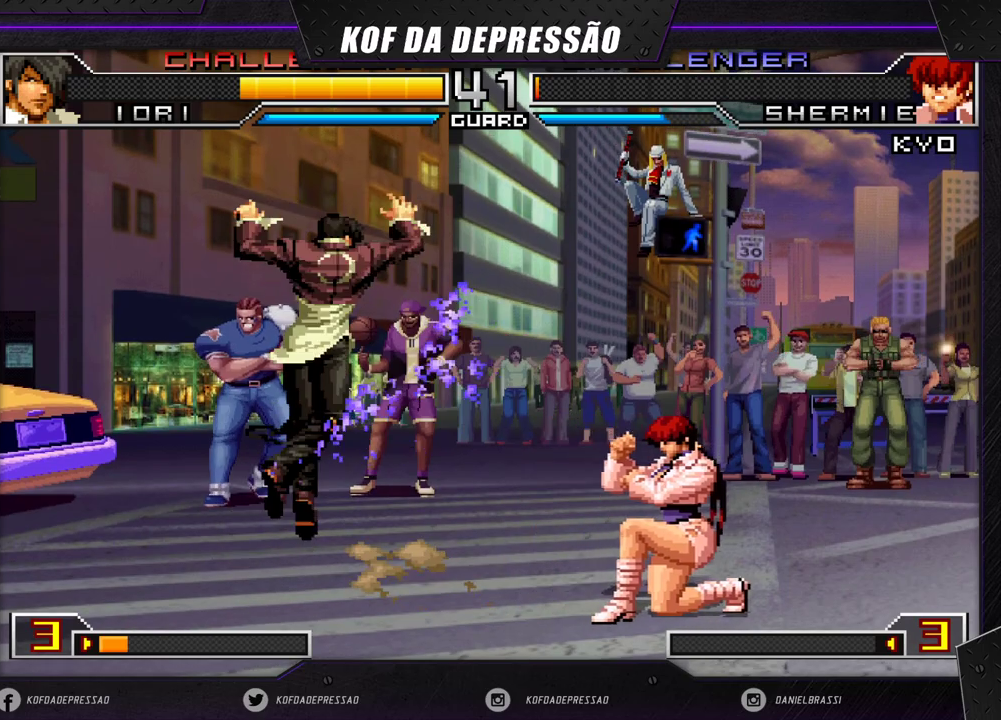
{"buttons": [], "left_stick": "left", "events": [[67, "left_stick", "center"], [133, "left_stick", "left"]]}
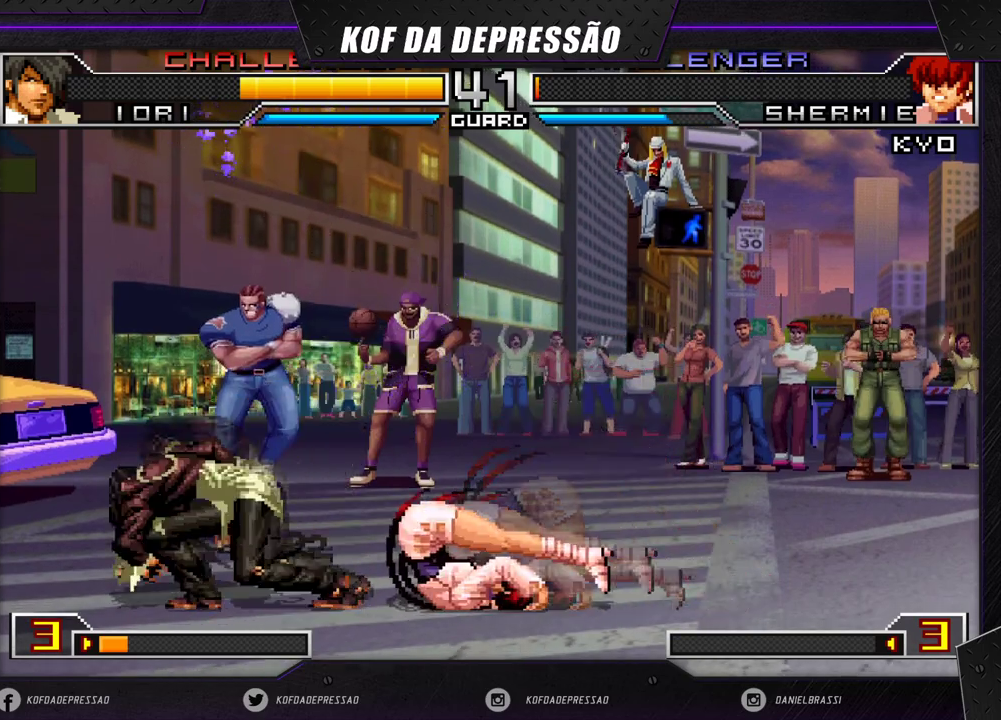
{"buttons": [], "left_stick": "left", "events": [[100, "left_stick", "center"], [250, "R1", "down"], [333, "R1", "up"], [417, "left_stick", "left"]]}
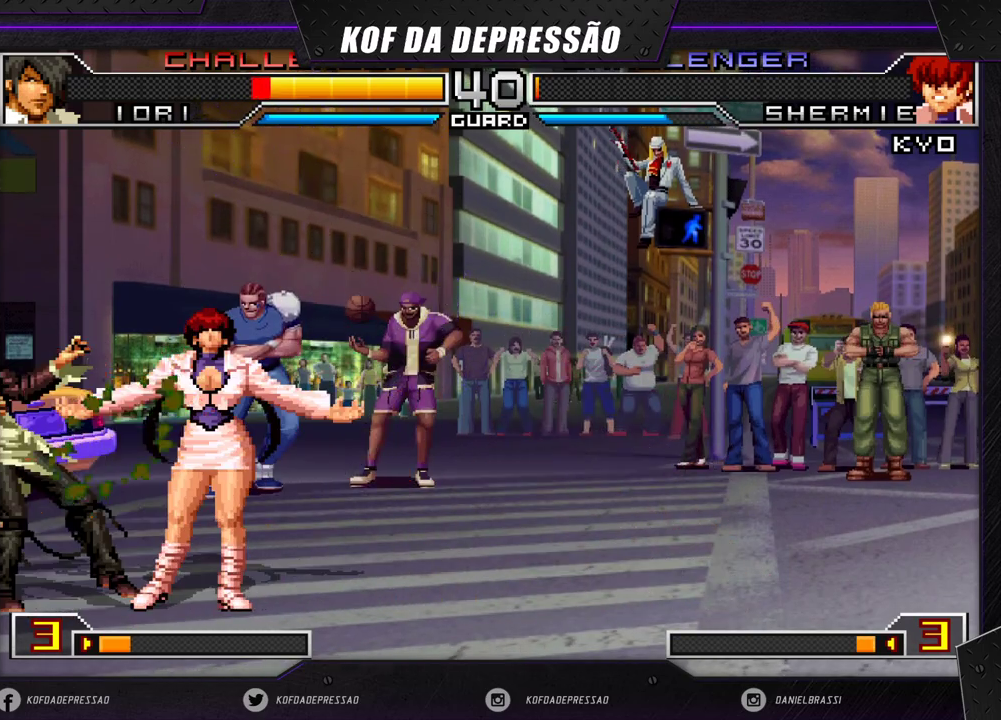
{"buttons": [], "left_stick": "left", "events": [[367, "R1", "down"], [417, "R1", "up"], [433, "left_stick", "center"], [500, "left_stick", "left"]]}
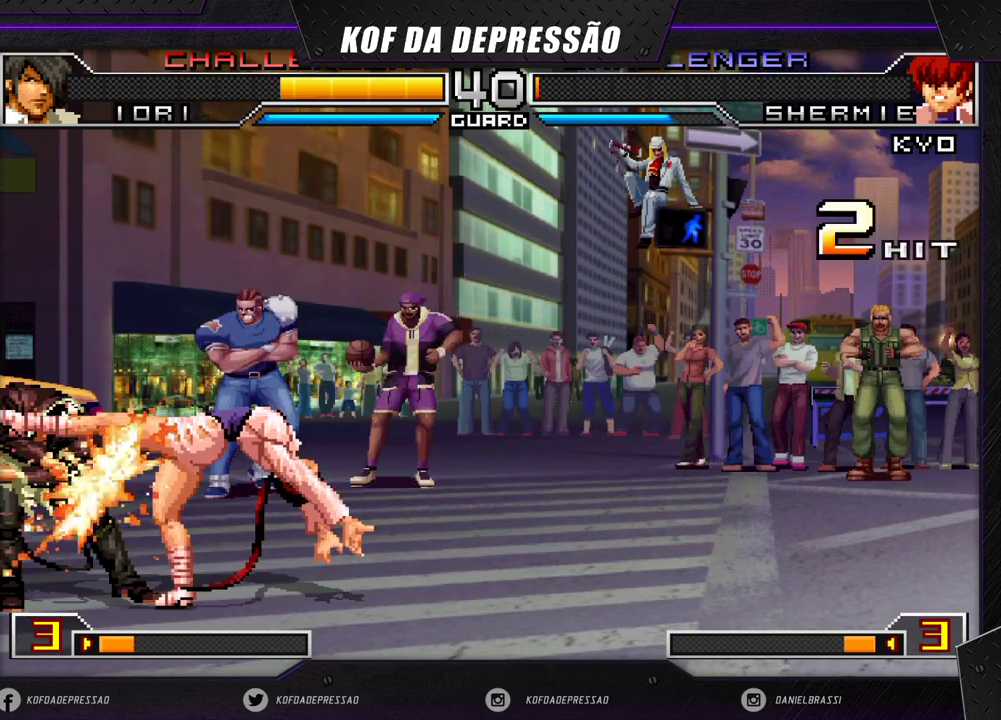
{"buttons": [], "left_stick": "center", "events": [[133, "R1", "down"], [217, "R1", "up"], [500, "left_stick", "center"]]}
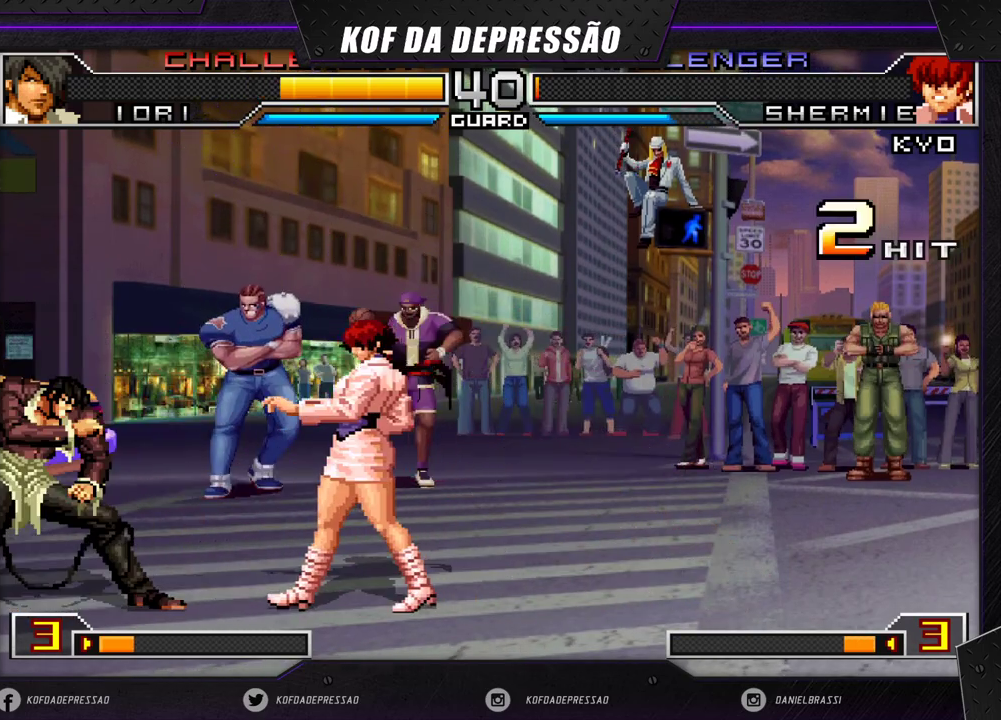
{"buttons": [], "left_stick": "center", "events": [[33, "left_stick", "down-right"], [183, "left_stick", "up-left"], [233, "left_stick", "center"], [433, "CROSS", "down"], [500, "CROSS", "up"]]}
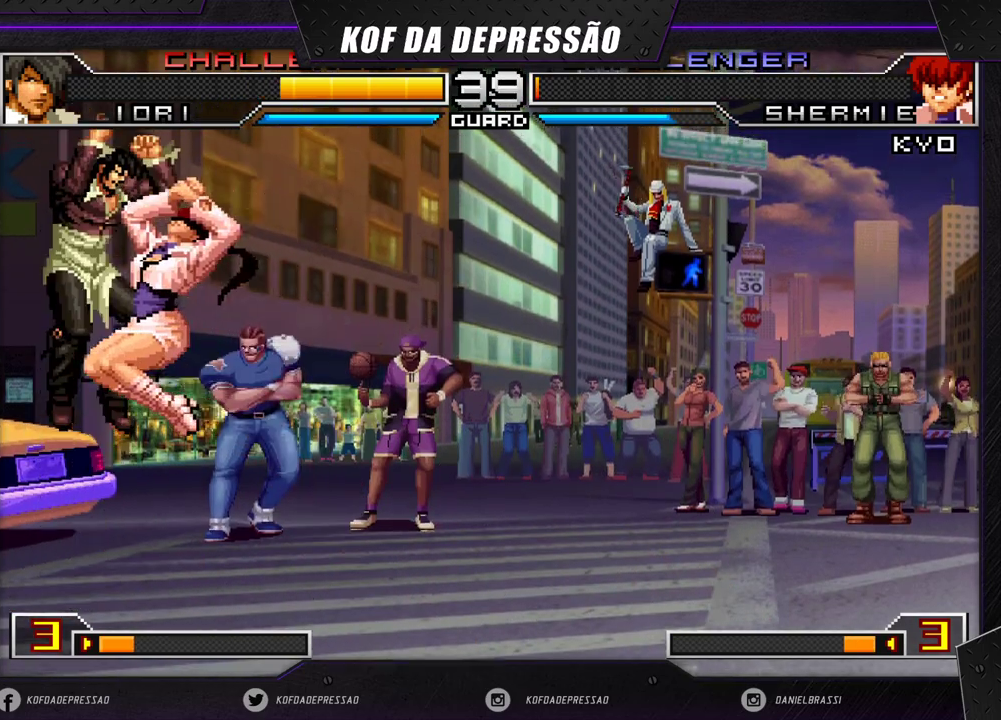
{"buttons": [], "left_stick": "right", "events": [[167, "left_stick", "right"]]}
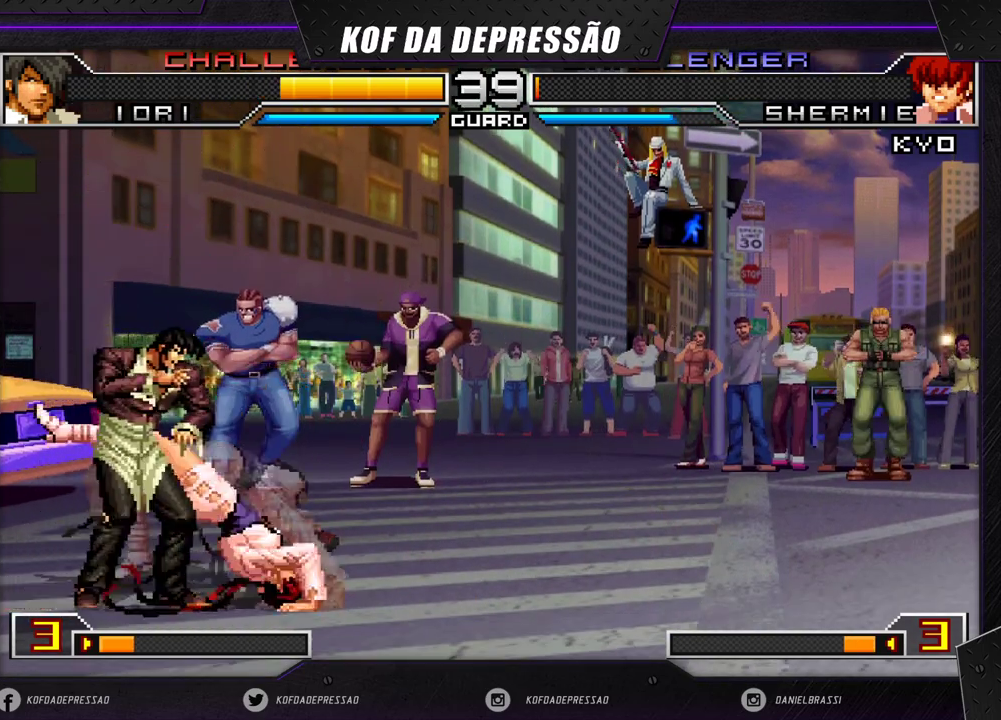
{"buttons": [], "left_stick": "center", "events": [[83, "left_stick", "center"], [133, "left_stick", "left"], [200, "left_stick", "down"], [300, "left_stick", "right"], [417, "left_stick", "center"]]}
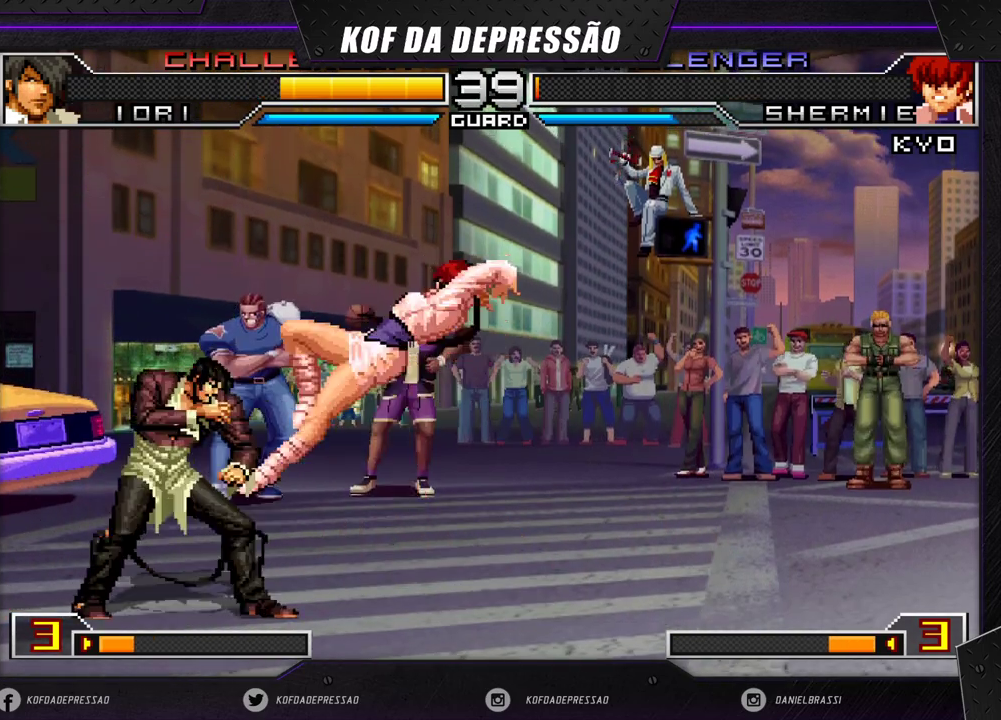
{"buttons": [], "left_stick": "center", "events": [[150, "CROSS", "down"], [233, "CROSS", "up"], [383, "CROSS", "down"], [467, "CROSS", "up"]]}
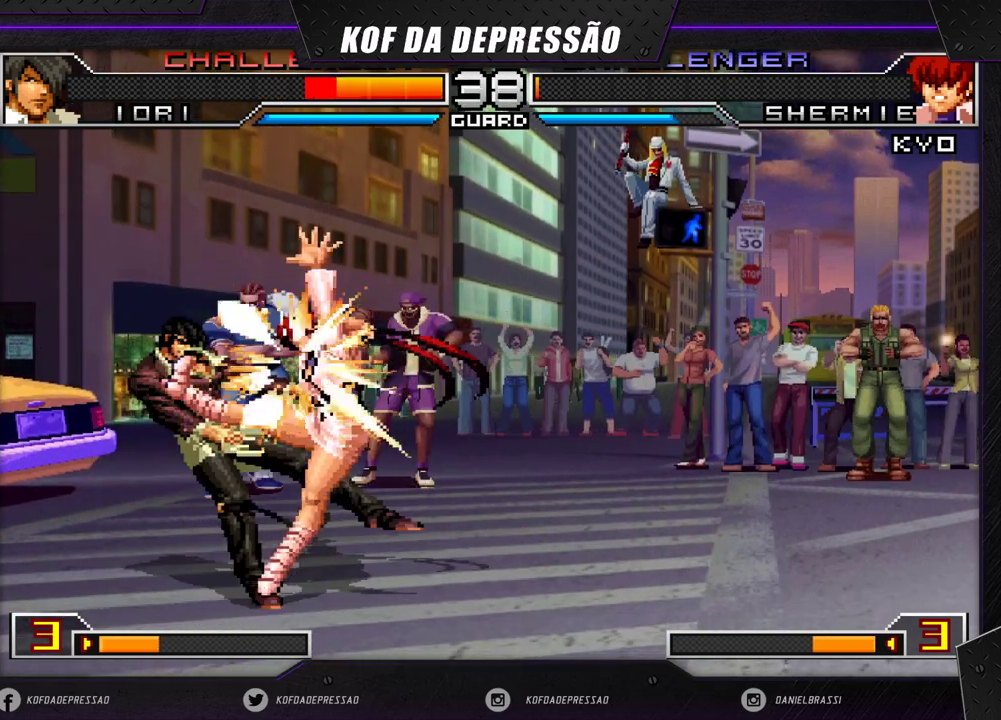
{"buttons": [], "left_stick": "center", "events": []}
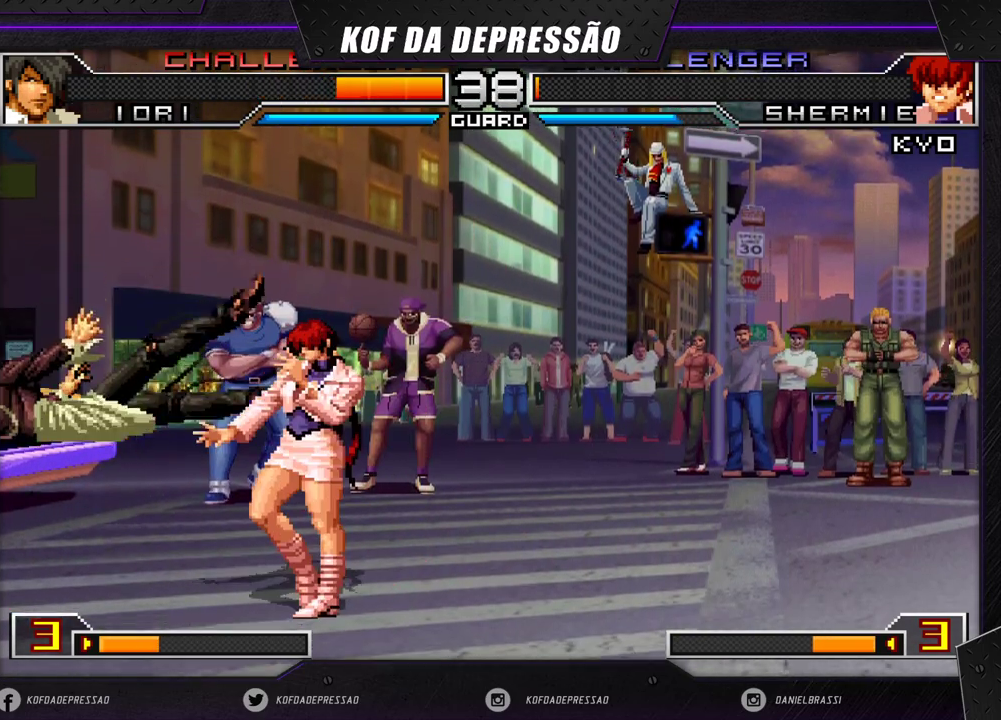
{"buttons": [], "left_stick": "left", "events": [[50, "left_stick", "left"], [217, "left_stick", "right"], [333, "left_stick", "left"], [400, "left_stick", "right"], [483, "left_stick", "left"]]}
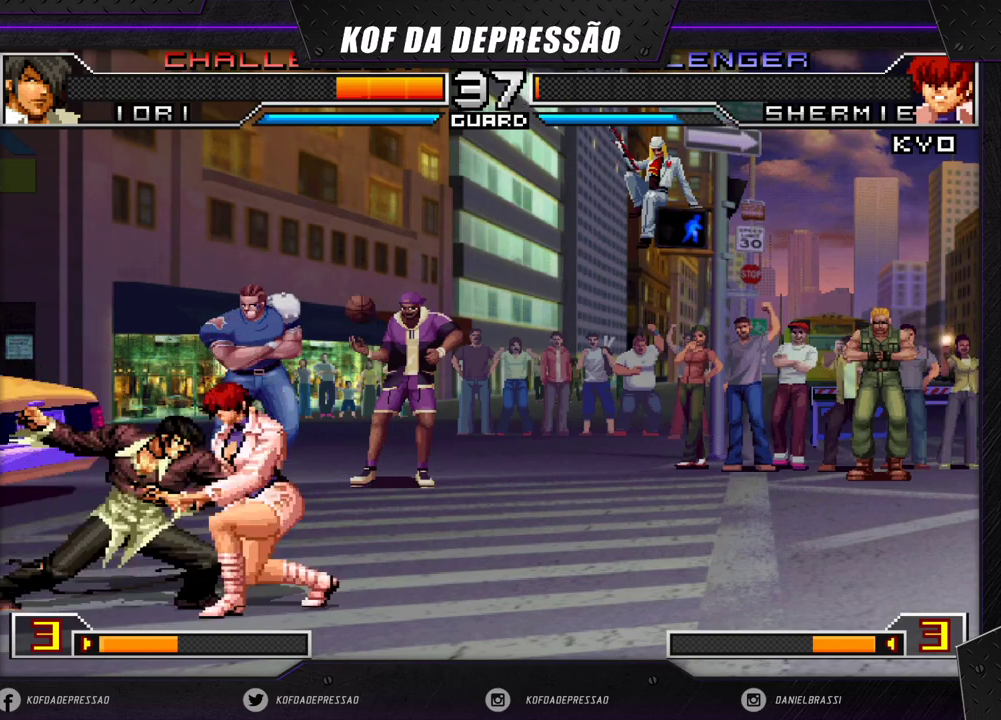
{"buttons": [], "left_stick": "center", "events": [[33, "CROSS", "down"], [200, "CROSS", "up"], [367, "left_stick", "center"]]}
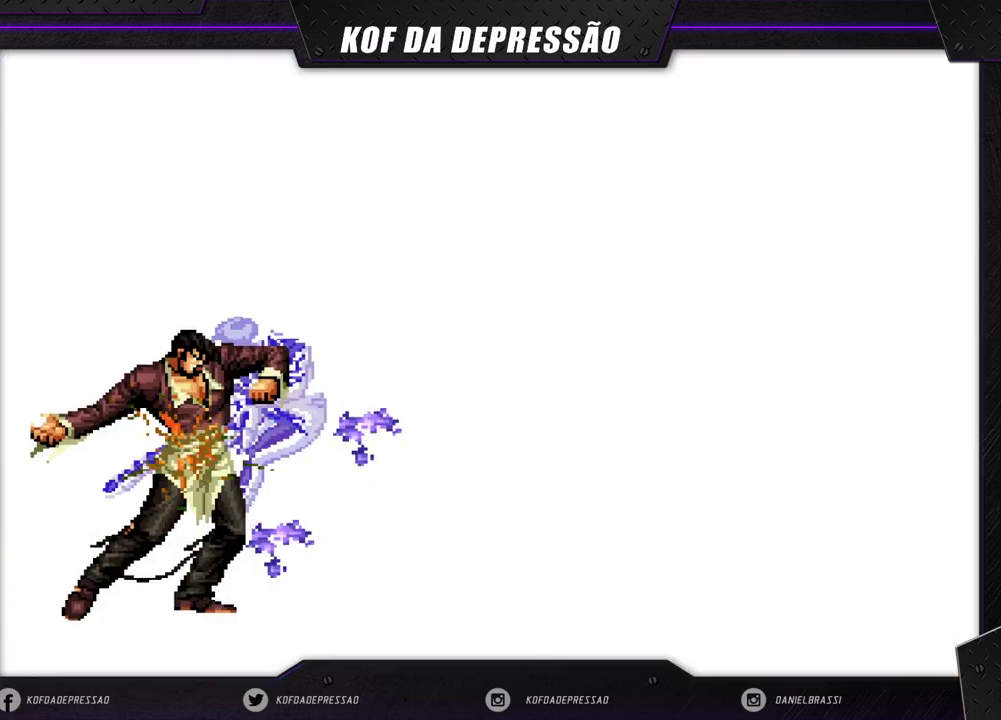
{"buttons": [], "left_stick": "center", "events": []}
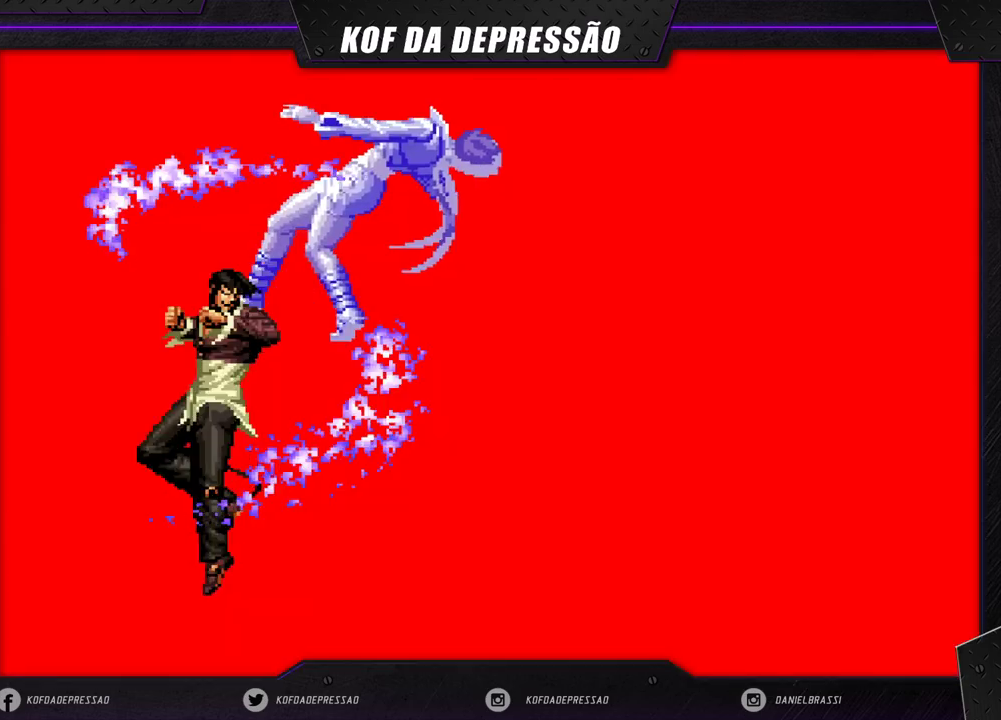
{"buttons": [], "left_stick": "center", "events": [[433, "CIRCLE", "down"], [450, "CIRCLE", "up"], [450, "CROSS", "down"], [483, "CROSS", "up"]]}